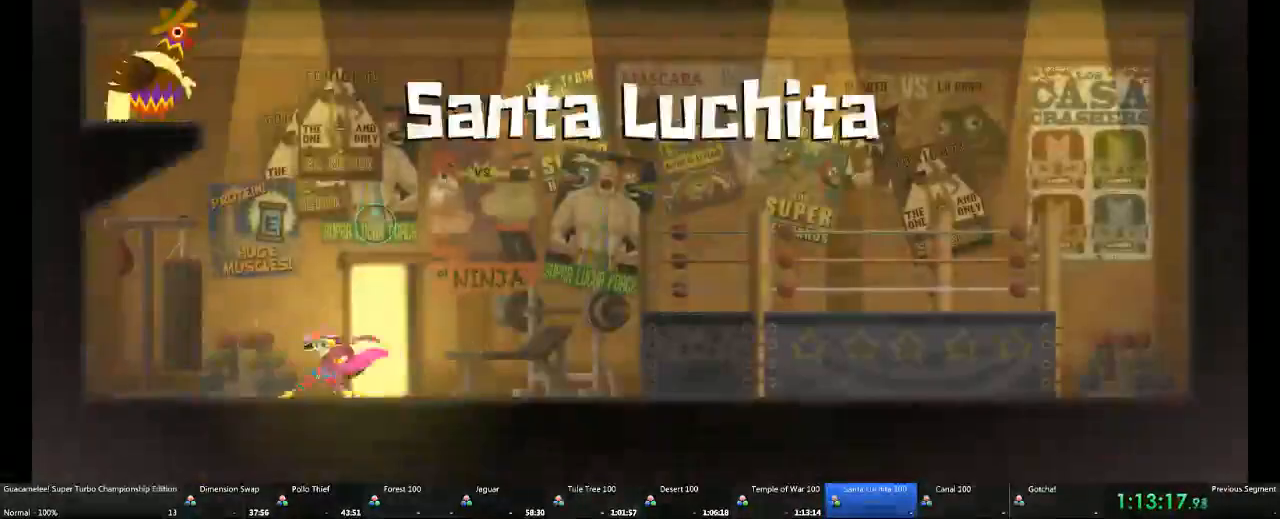
Gameplay with a controller (Xbox layout); each line is a JSON object with the inputs held at the frame after it. "events" lists button and stick changes between this image and that frame as [ms after this image, input, new state], when the widget could be followed in between. Not read: L2 L3 R3.
{"buttons": [], "left_stick": "right", "right_stick": "center", "events": [[200, "left_stick", "center"], [300, "left_stick", "right"]]}
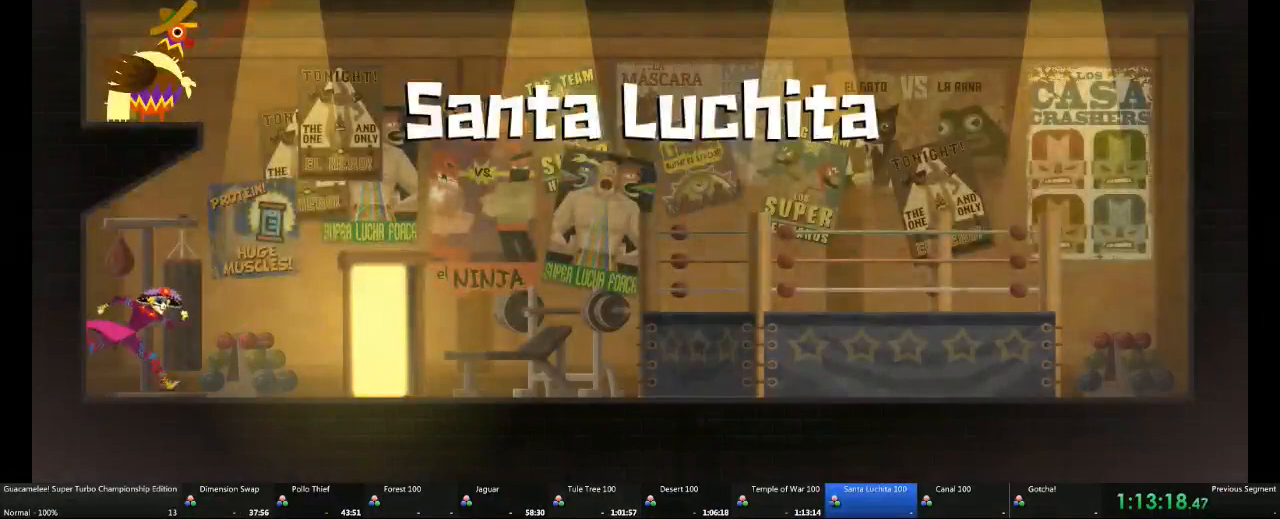
{"buttons": [], "left_stick": "center", "right_stick": "center", "events": [[50, "left_stick", "center"]]}
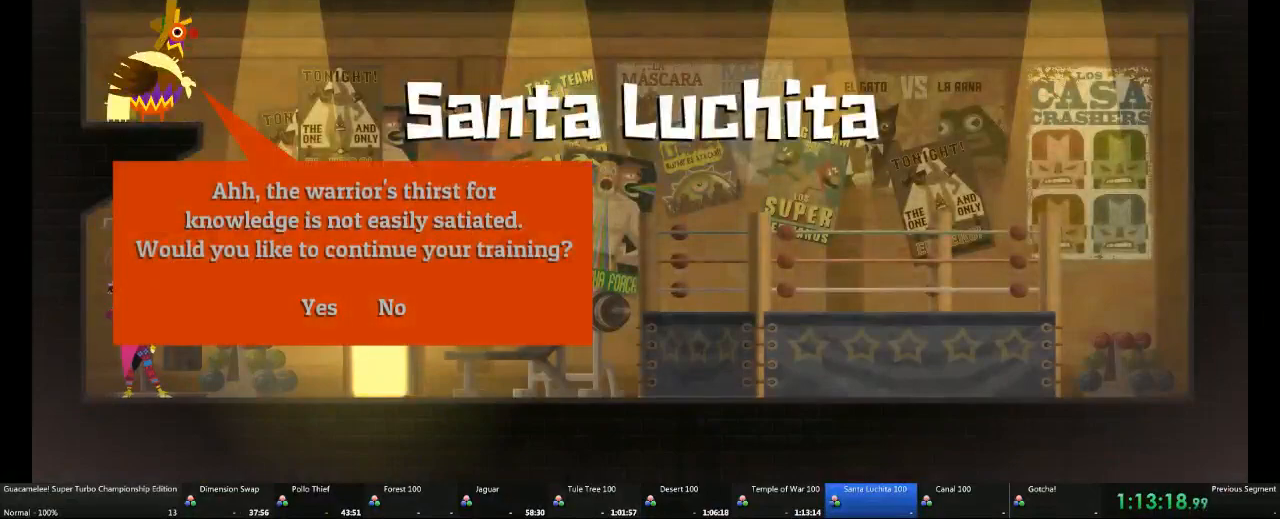
{"buttons": [], "left_stick": "right", "right_stick": "center", "events": [[400, "left_stick", "right"]]}
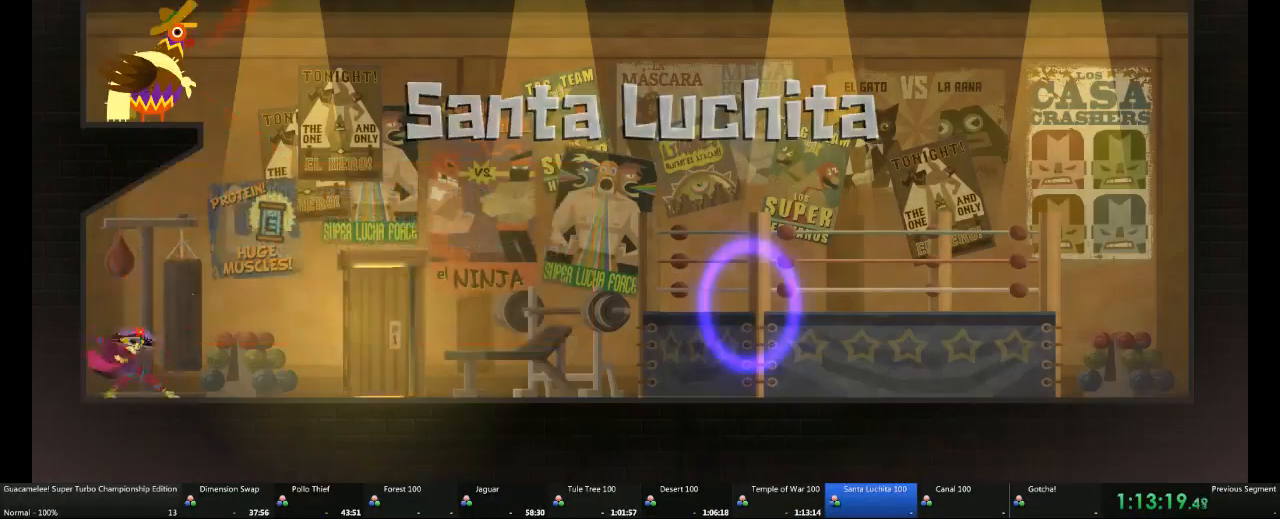
{"buttons": [], "left_stick": "right", "right_stick": "center", "events": []}
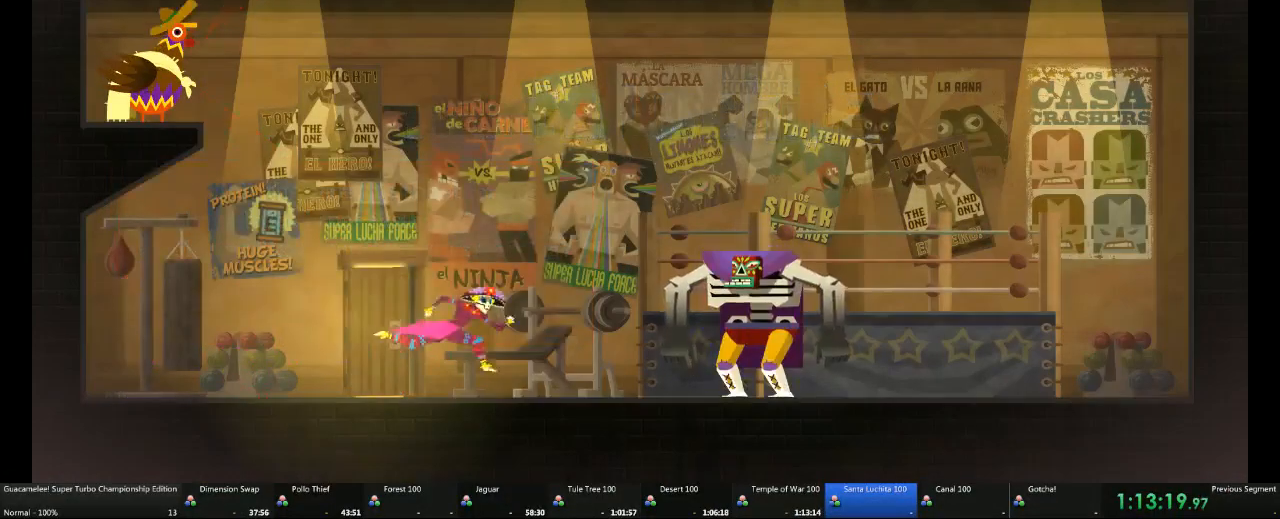
{"buttons": [], "left_stick": "center", "right_stick": "center", "events": [[150, "left_stick", "center"], [217, "left_stick", "up"], [467, "left_stick", "center"]]}
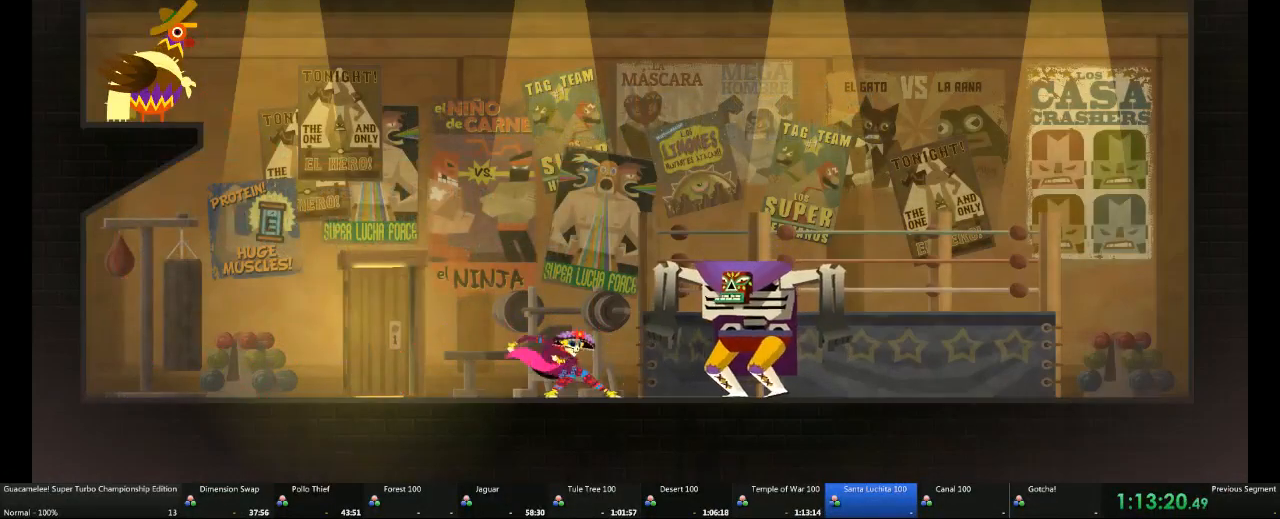
{"buttons": [], "left_stick": "center", "right_stick": "center", "events": []}
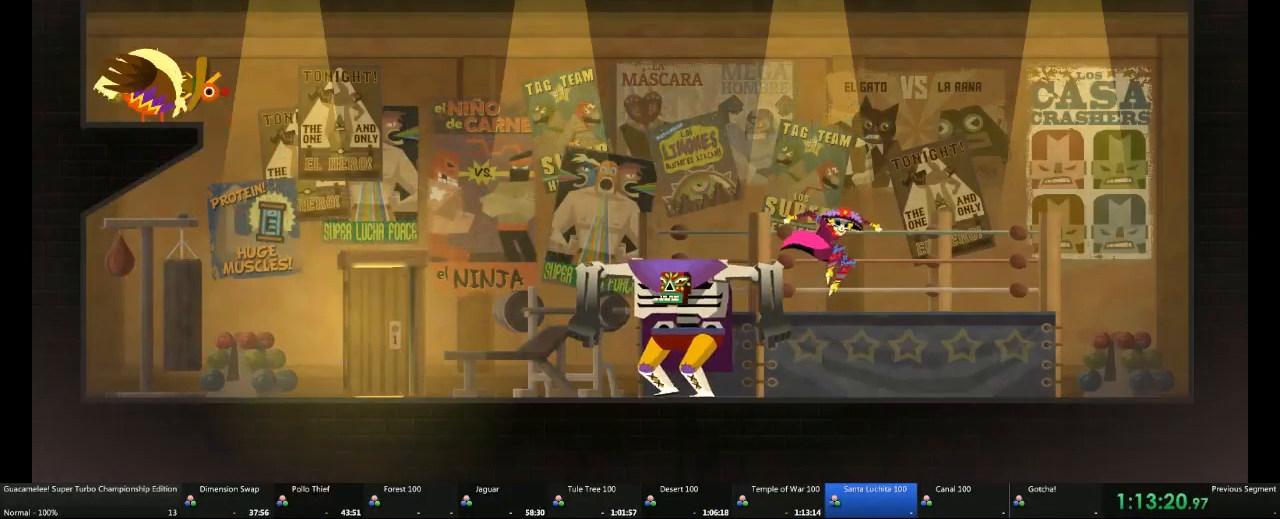
{"buttons": [], "left_stick": "up", "right_stick": "center", "events": [[67, "left_stick", "left"], [467, "left_stick", "up"]]}
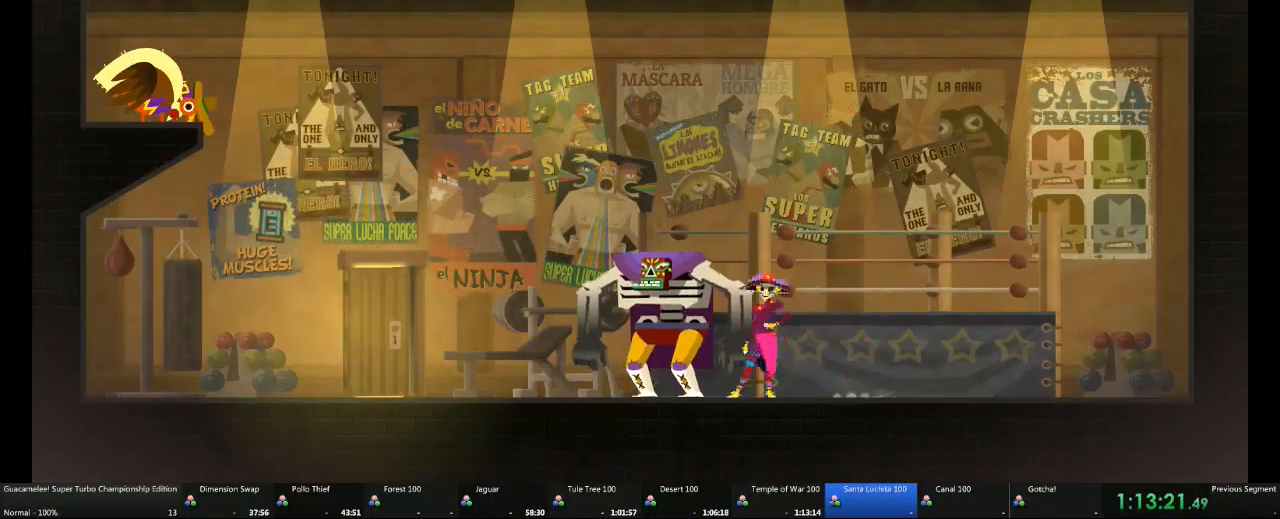
{"buttons": [], "left_stick": "center", "right_stick": "center", "events": [[150, "left_stick", "center"]]}
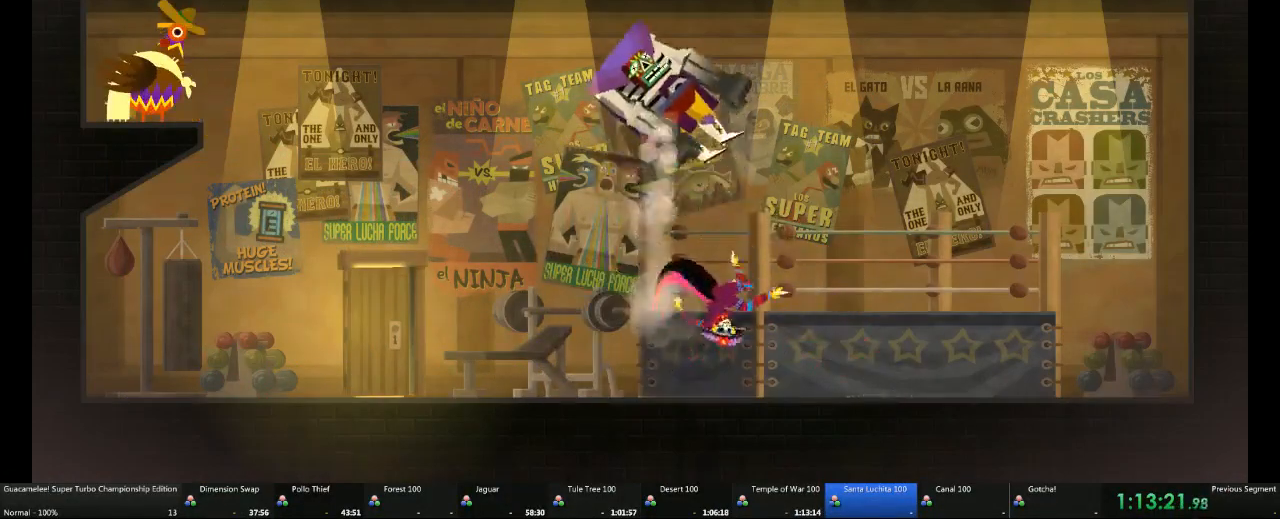
{"buttons": [], "left_stick": "center", "right_stick": "center", "events": []}
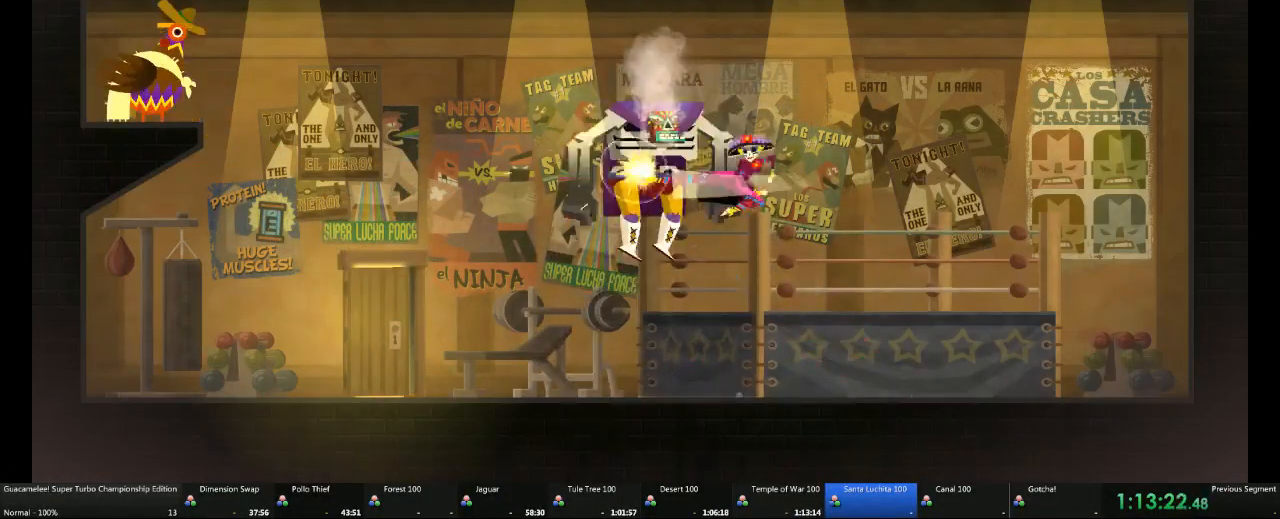
{"buttons": [], "left_stick": "center", "right_stick": "center", "events": [[150, "left_stick", "up"], [400, "left_stick", "center"]]}
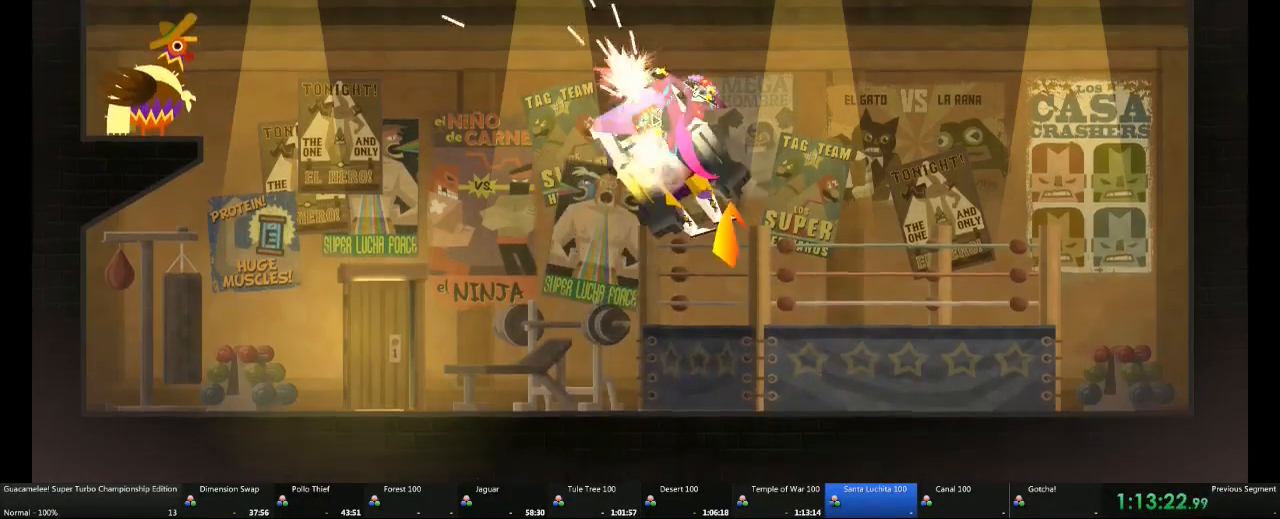
{"buttons": [], "left_stick": "center", "right_stick": "center", "events": [[250, "X", "down"], [333, "X", "up"]]}
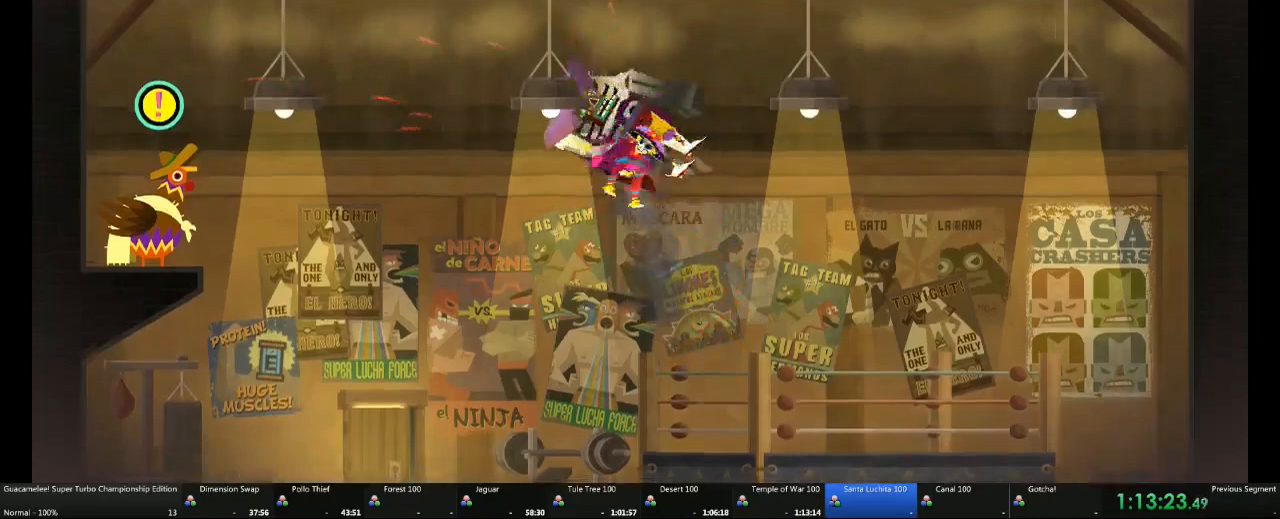
{"buttons": ["X"], "left_stick": "center", "right_stick": "center"}
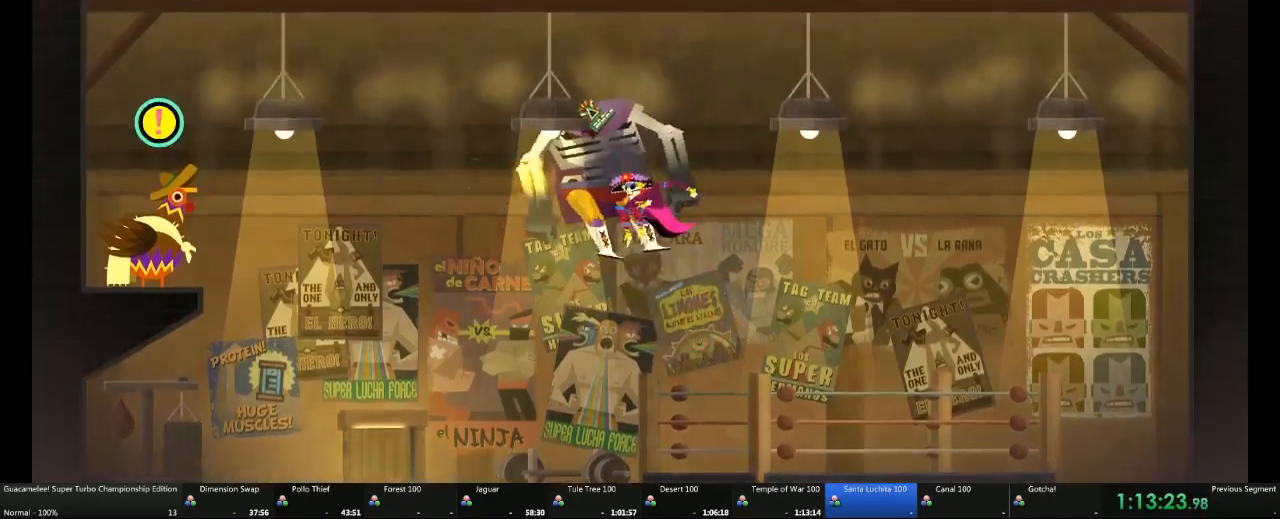
{"buttons": [], "left_stick": "left", "right_stick": "center", "events": [[83, "X", "up"], [317, "left_stick", "left"]]}
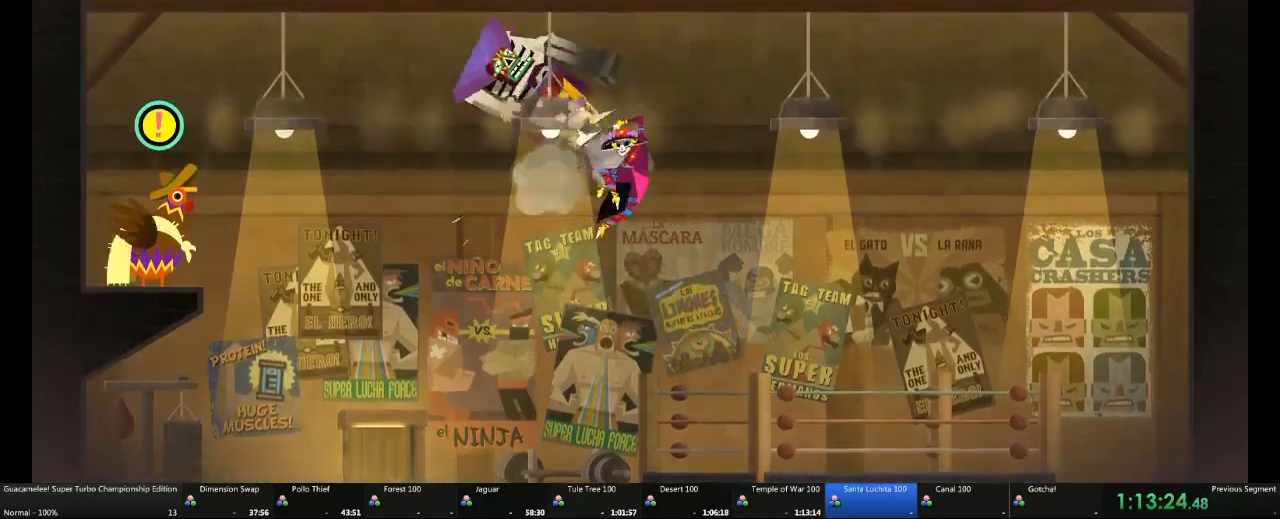
{"buttons": [], "left_stick": "left", "right_stick": "center"}
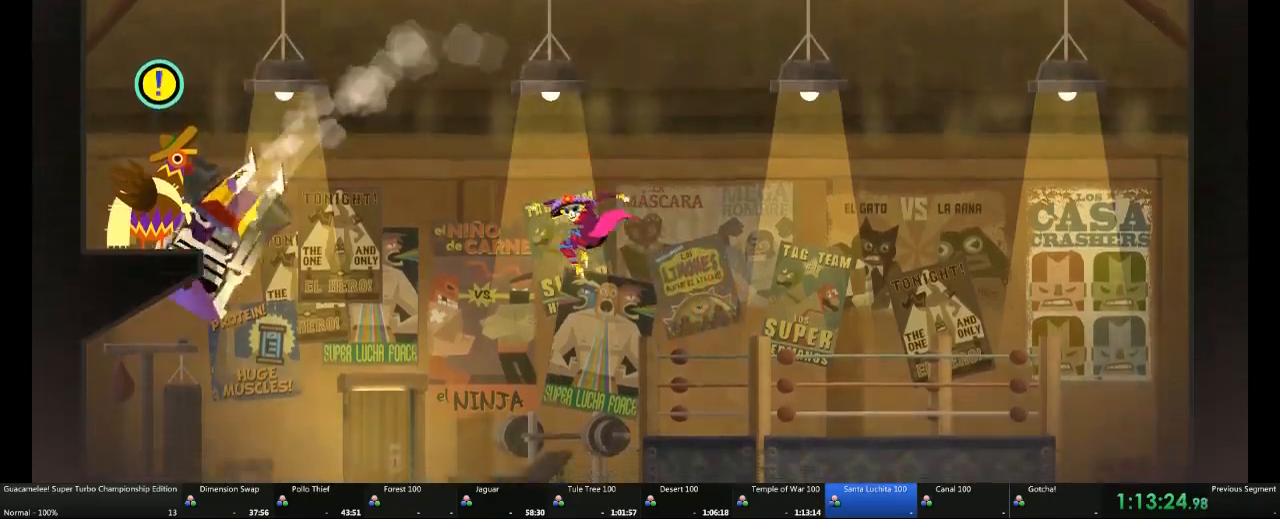
{"buttons": [], "left_stick": "right", "right_stick": "center", "events": [[400, "left_stick", "right"]]}
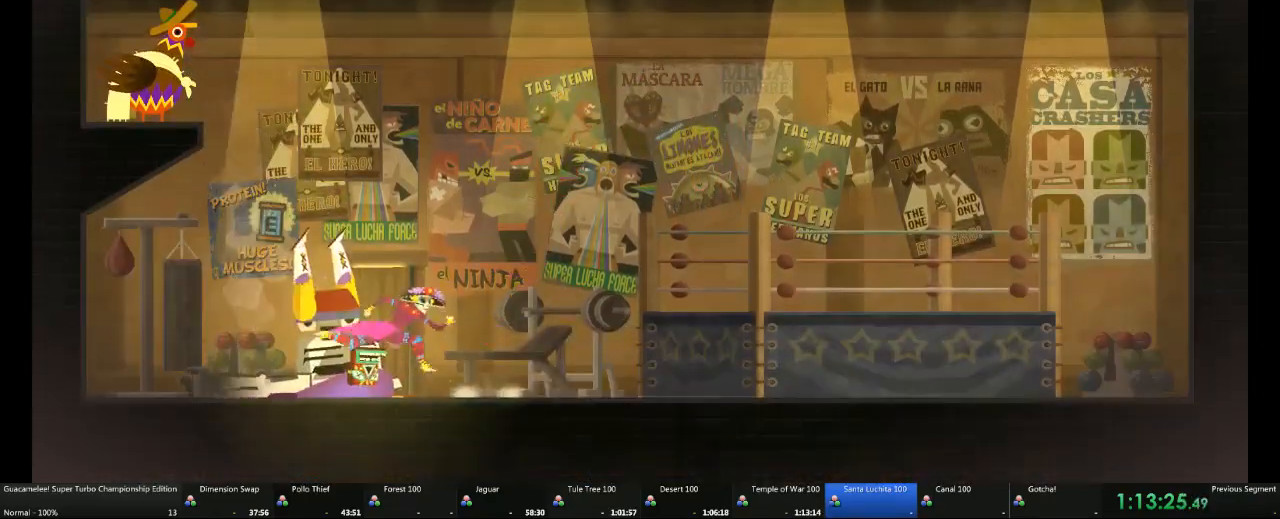
{"buttons": [], "left_stick": "up-right", "right_stick": "center", "events": [[17, "right_stick", "left"], [83, "left_stick", "center"], [133, "right_stick", "center"], [333, "X", "down"], [333, "left_stick", "up"], [450, "X", "up"], [450, "left_stick", "up-right"]]}
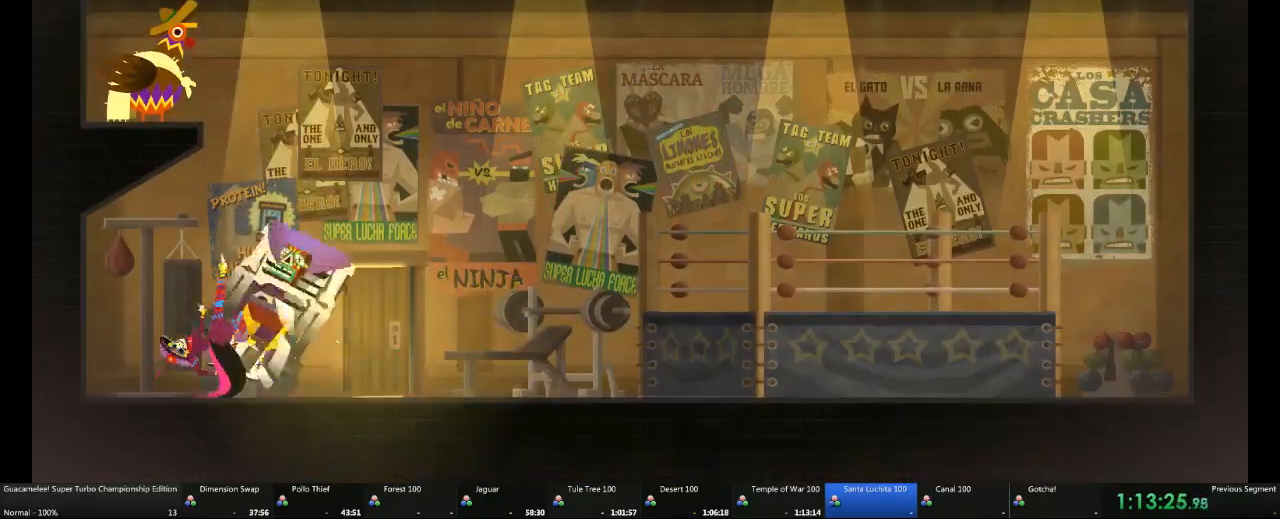
{"buttons": [], "left_stick": "center", "right_stick": "center", "events": [[333, "X", "down"], [383, "X", "up"], [383, "left_stick", "center"]]}
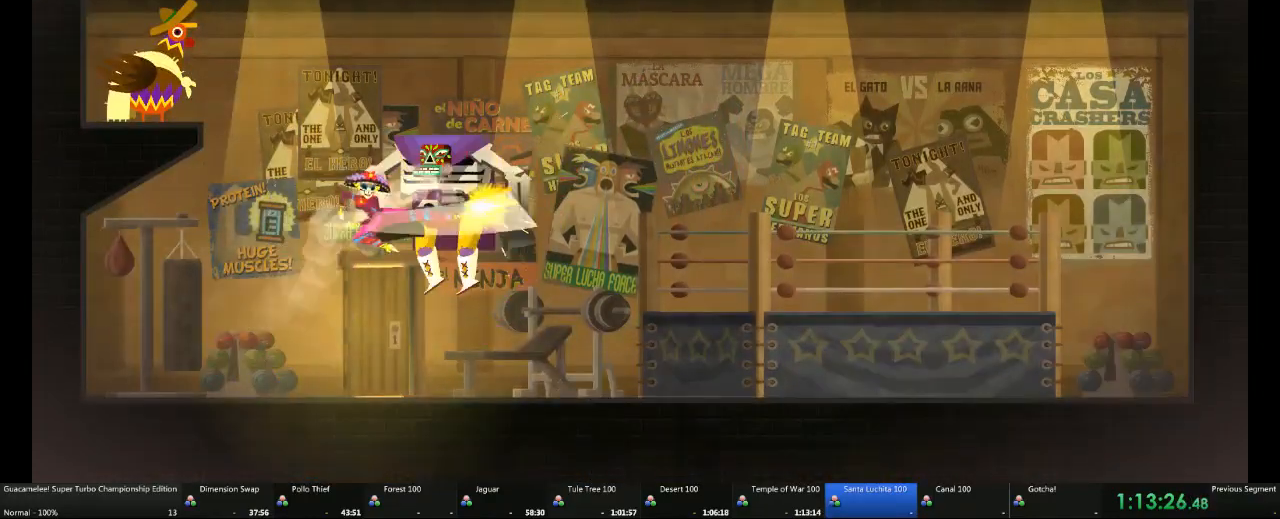
{"buttons": [], "left_stick": "center", "right_stick": "center", "events": [[17, "X", "down"], [83, "X", "up"], [133, "left_stick", "up"], [383, "left_stick", "center"]]}
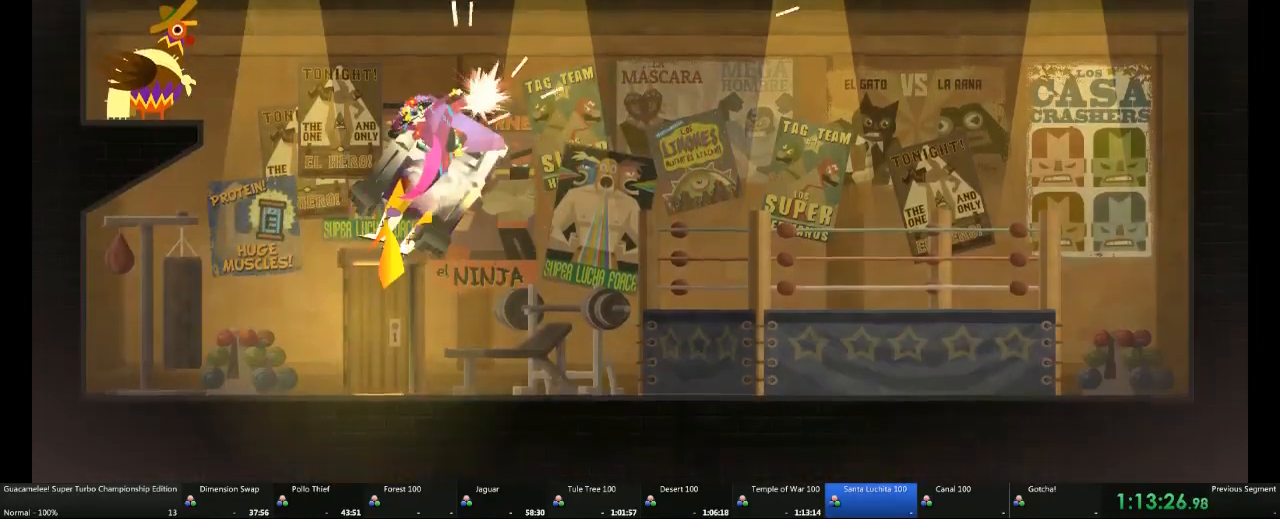
{"buttons": ["X"], "left_stick": "down", "right_stick": "center", "events": [[133, "left_stick", "down"], [450, "X", "down"]]}
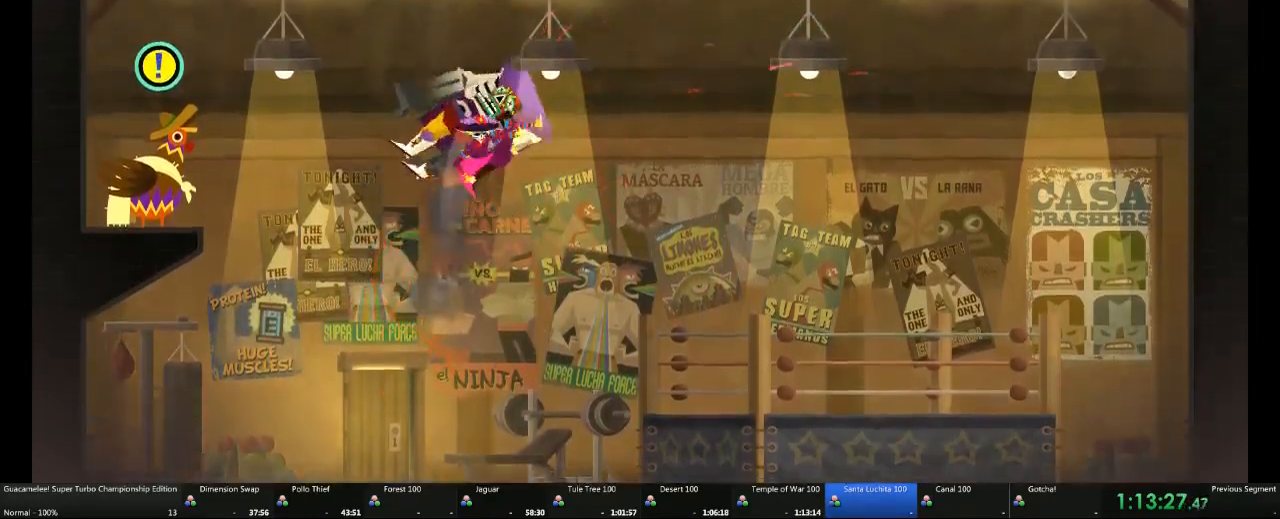
{"buttons": [], "left_stick": "center", "right_stick": "center", "events": [[83, "X", "up"], [200, "left_stick", "center"]]}
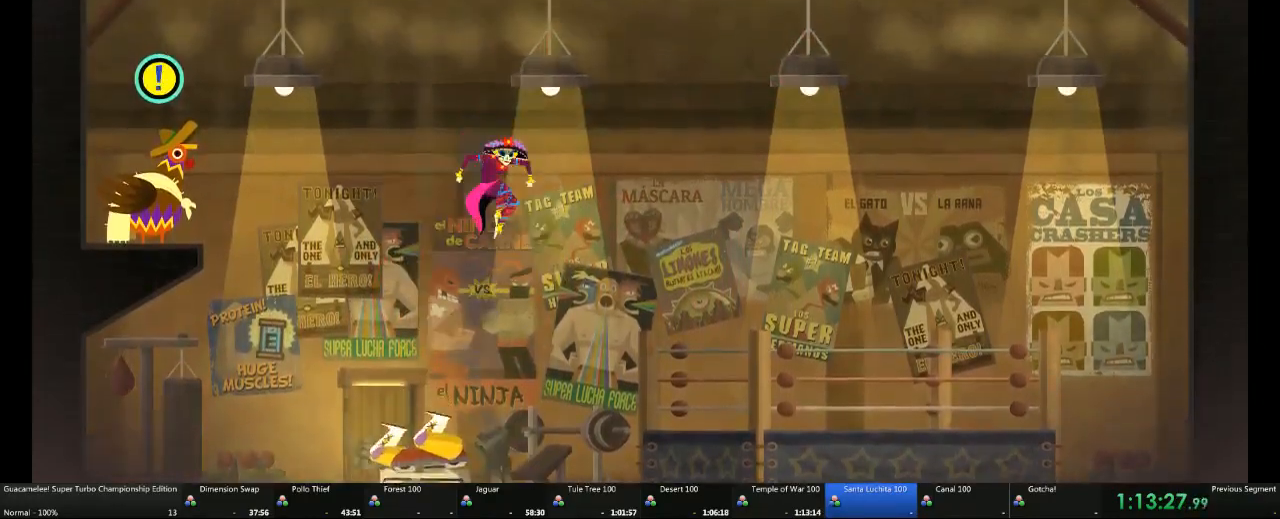
{"buttons": [], "left_stick": "right", "right_stick": "center", "events": [[317, "left_stick", "right"]]}
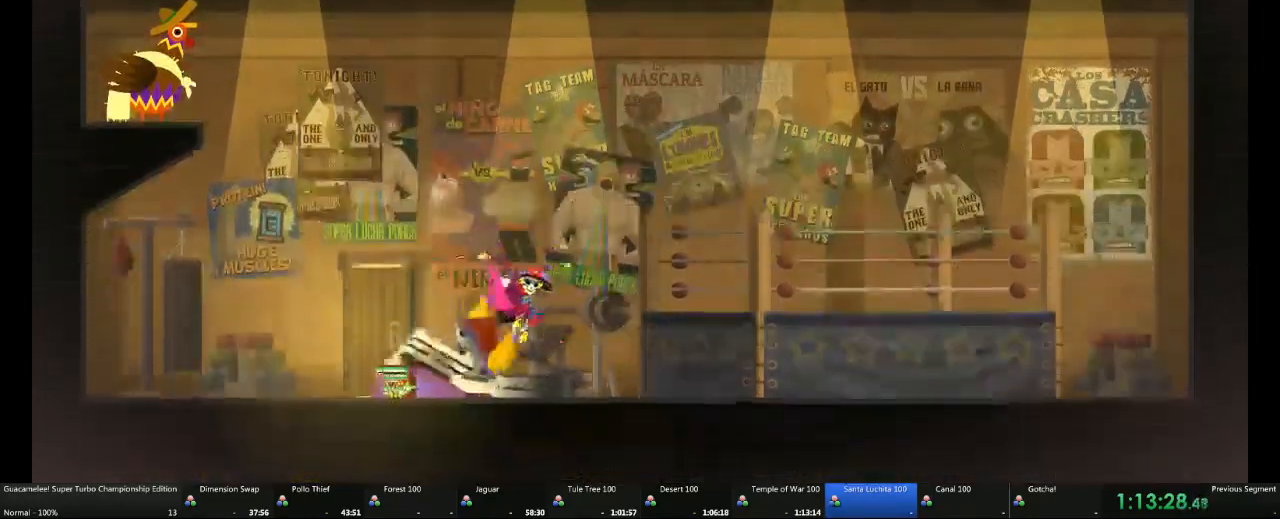
{"buttons": [], "left_stick": "center", "right_stick": "center", "events": [[133, "left_stick", "center"], [267, "right_stick", "left"], [383, "right_stick", "center"]]}
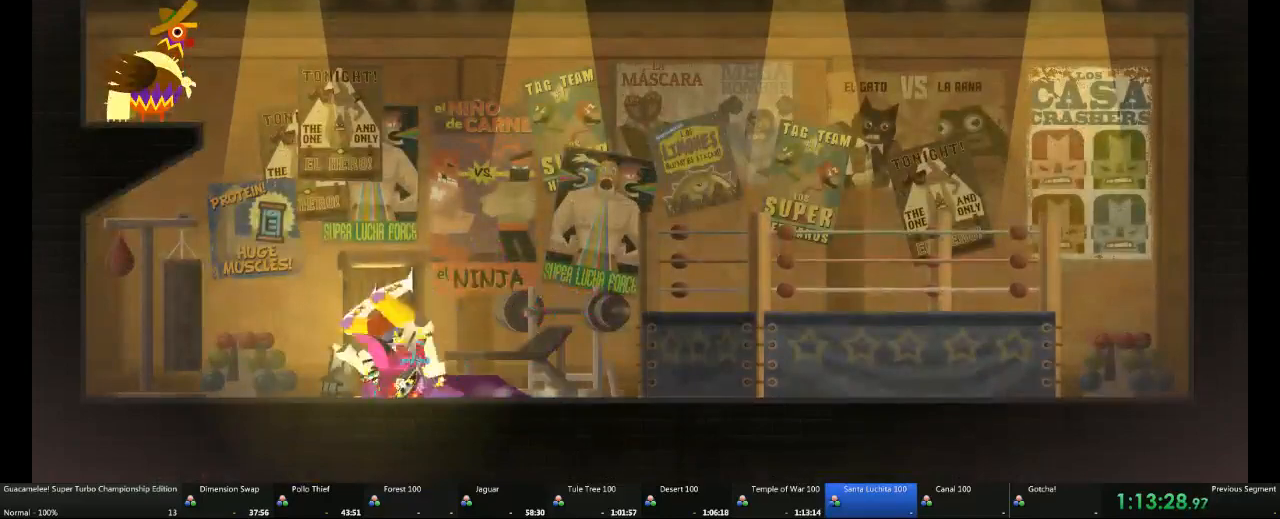
{"buttons": ["X"], "left_stick": "center", "right_stick": "center", "events": [[17, "X", "down"], [67, "X", "up"], [133, "X", "down"], [250, "X", "up"], [317, "X", "down"], [383, "X", "up"], [450, "X", "down"]]}
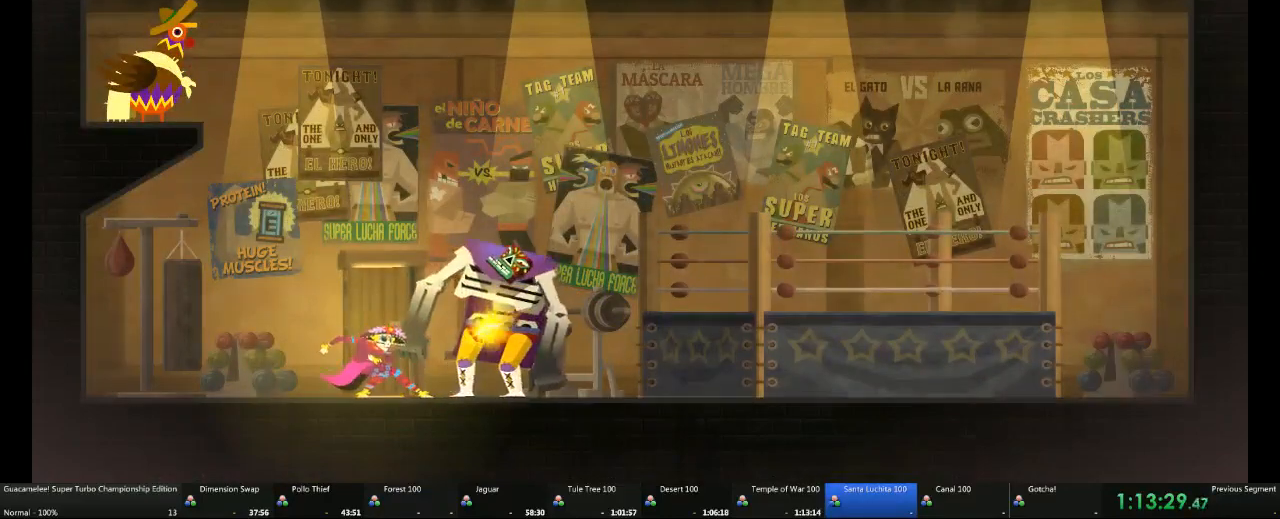
{"buttons": [], "left_stick": "center", "right_stick": "center", "events": [[67, "X", "up"]]}
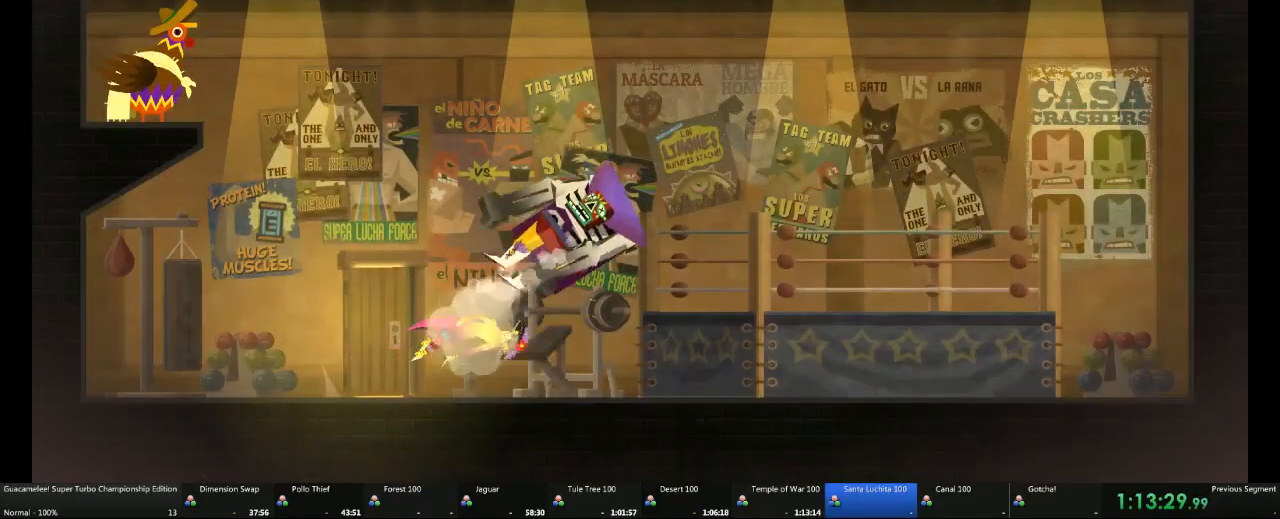
{"buttons": [], "left_stick": "center", "right_stick": "center", "events": [[17, "left_stick", "up"], [250, "left_stick", "center"]]}